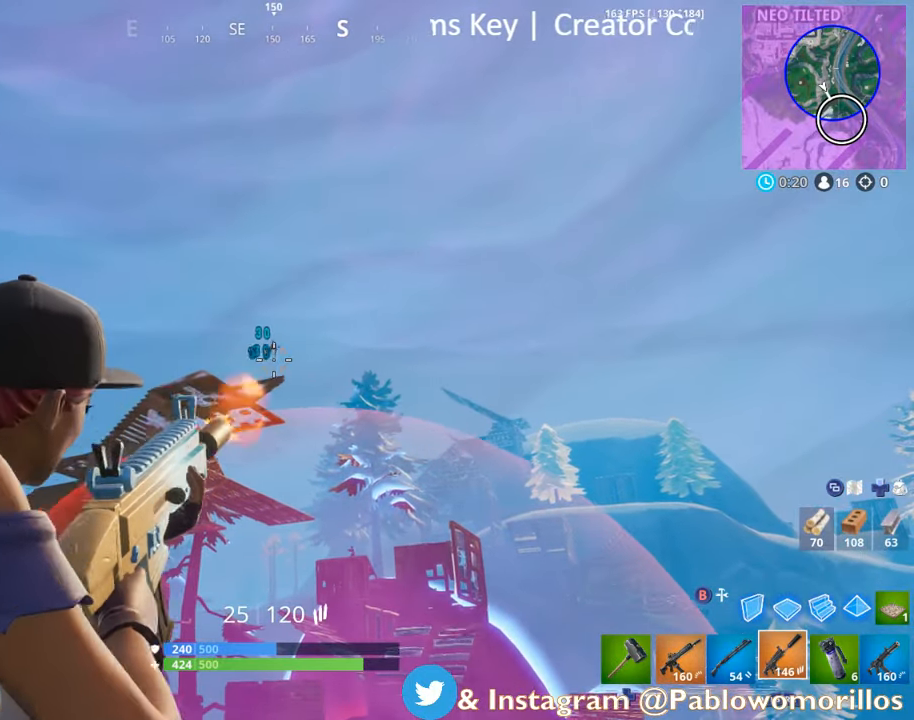
Gameplay with a controller (Xbox layout); each line is a JSON object with the inputs held at the frame after it (dt_ms = milliseconds from this image to that frame). "events" lists button and stick changes between this image and that frame as [ms after this image, input, new state], when the widget could be followed in between.
{"dt_ms": 500, "buttons": ["R2"], "left_stick": "down-left", "right_stick": "center", "events": [[33, "R2", "down"], [167, "R2", "up"], [200, "R2", "down"], [300, "left_stick", "left"], [367, "left_stick", "down-left"], [367, "right_stick", "down-left"], [433, "right_stick", "center"], [500, "L2", "up"]]}
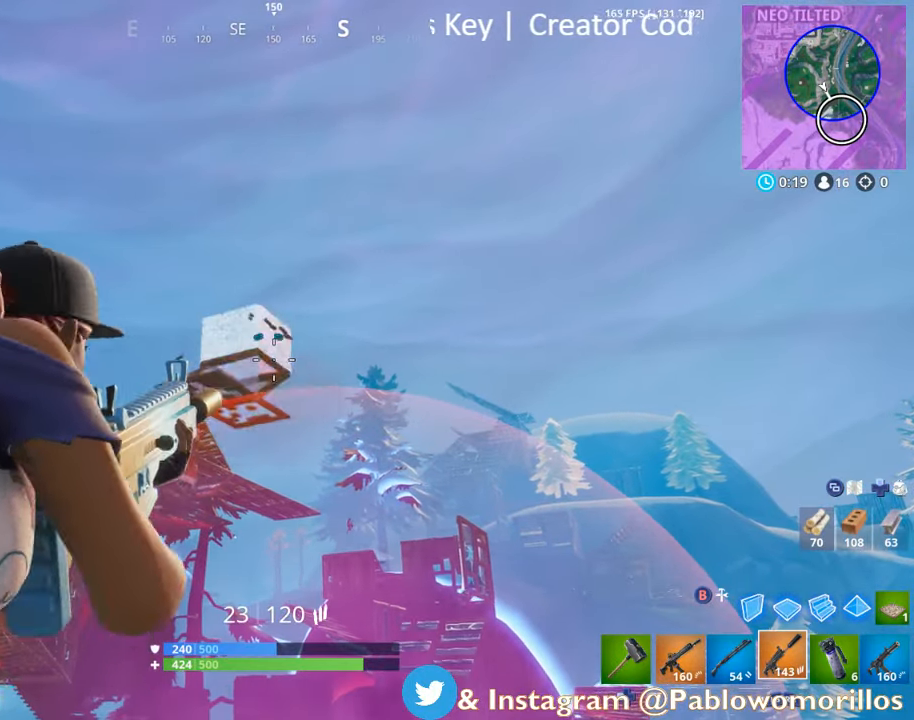
{"dt_ms": 500, "buttons": [], "left_stick": "left", "right_stick": "up-right", "events": [[33, "R2", "up"], [100, "right_stick", "down"], [167, "left_stick", "down"], [267, "right_stick", "center"], [433, "left_stick", "center"], [467, "right_stick", "up-right"], [500, "left_stick", "left"]]}
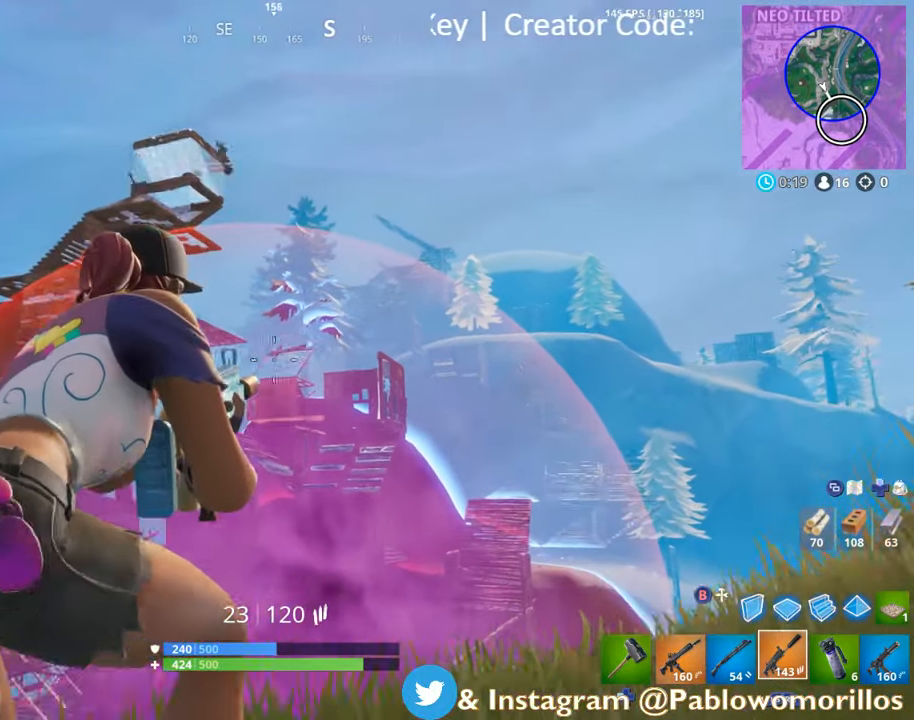
{"dt_ms": 500, "buttons": ["L2"], "left_stick": "center", "right_stick": "center", "events": [[67, "right_stick", "center"], [233, "L2", "down"], [317, "right_stick", "down-left"], [367, "left_stick", "center"], [367, "right_stick", "center"]]}
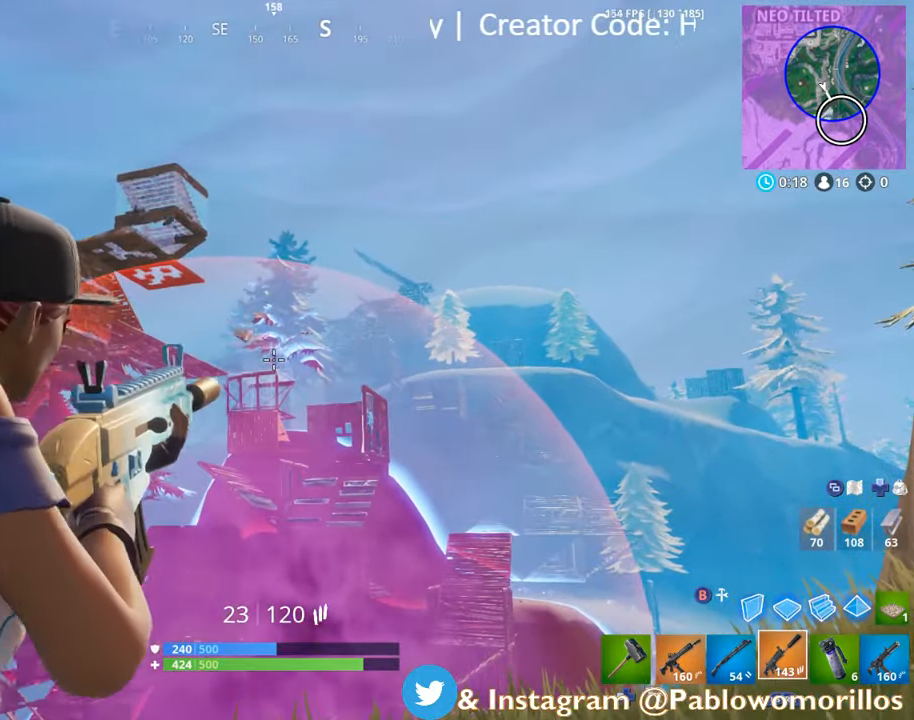
{"dt_ms": 500, "buttons": ["L2", "R2"], "left_stick": "center", "right_stick": "down", "events": [[50, "L2", "up"], [83, "L2", "down"], [83, "R2", "down"], [200, "right_stick", "down"], [267, "right_stick", "center"], [500, "right_stick", "down"]]}
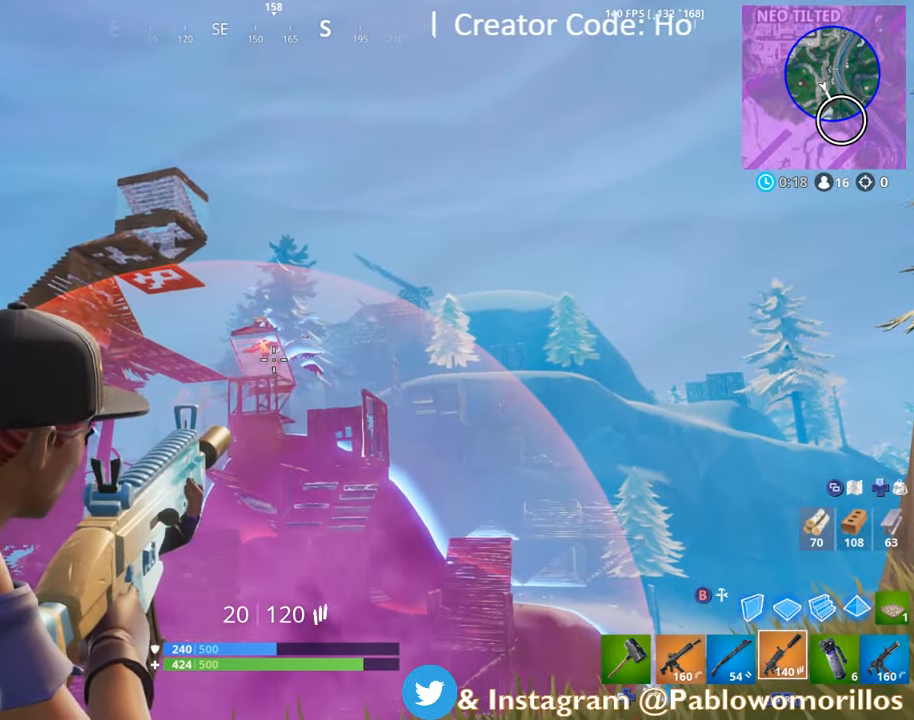
{"dt_ms": 500, "buttons": ["L2", "R2"], "left_stick": "center", "right_stick": "center", "events": [[67, "right_stick", "center"], [167, "left_stick", "right"], [233, "left_stick", "up-right"], [367, "right_stick", "down"], [400, "R2", "up"], [400, "left_stick", "center"], [433, "L2", "up"], [433, "right_stick", "center"], [500, "L2", "down"], [500, "R2", "down"]]}
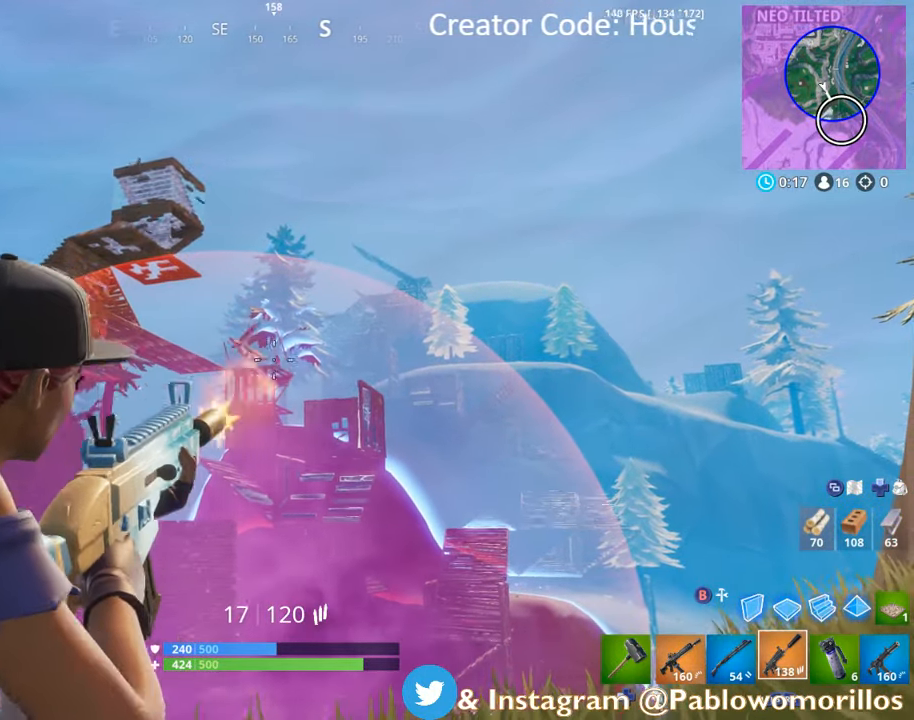
{"dt_ms": 500, "buttons": ["L2", "R2"], "left_stick": "center", "right_stick": "center", "events": [[200, "left_stick", "up-right"], [400, "right_stick", "up-right"], [500, "left_stick", "center"], [500, "right_stick", "center"]]}
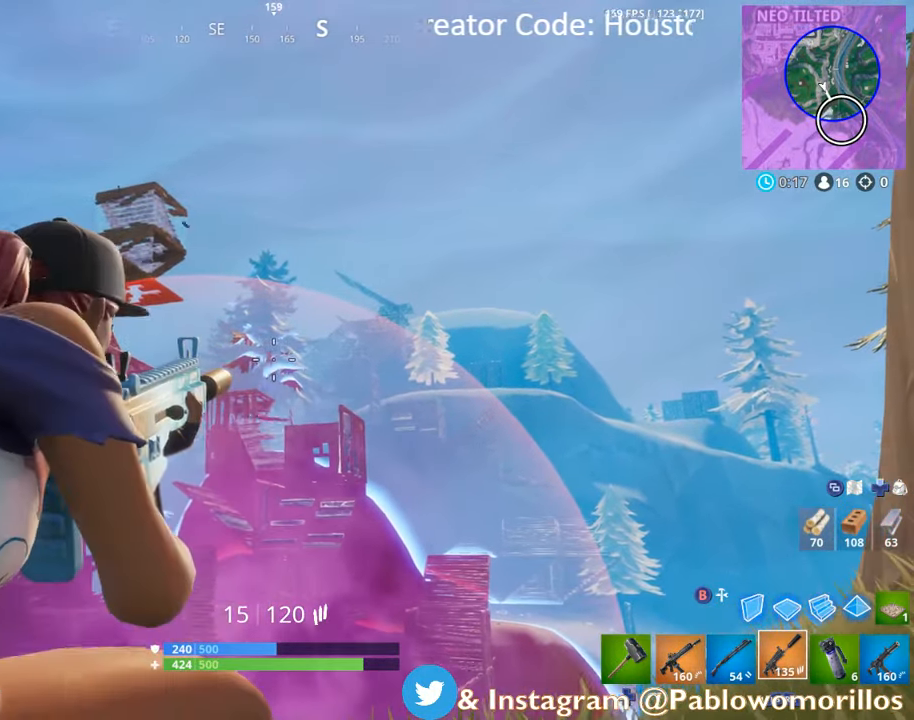
{"dt_ms": 500, "buttons": ["L2", "R2"], "left_stick": "right", "right_stick": "down", "events": [[33, "L2", "up"], [33, "R2", "up"], [67, "L2", "down"], [100, "R2", "down"], [100, "left_stick", "left"], [283, "left_stick", "right"], [383, "right_stick", "down"]]}
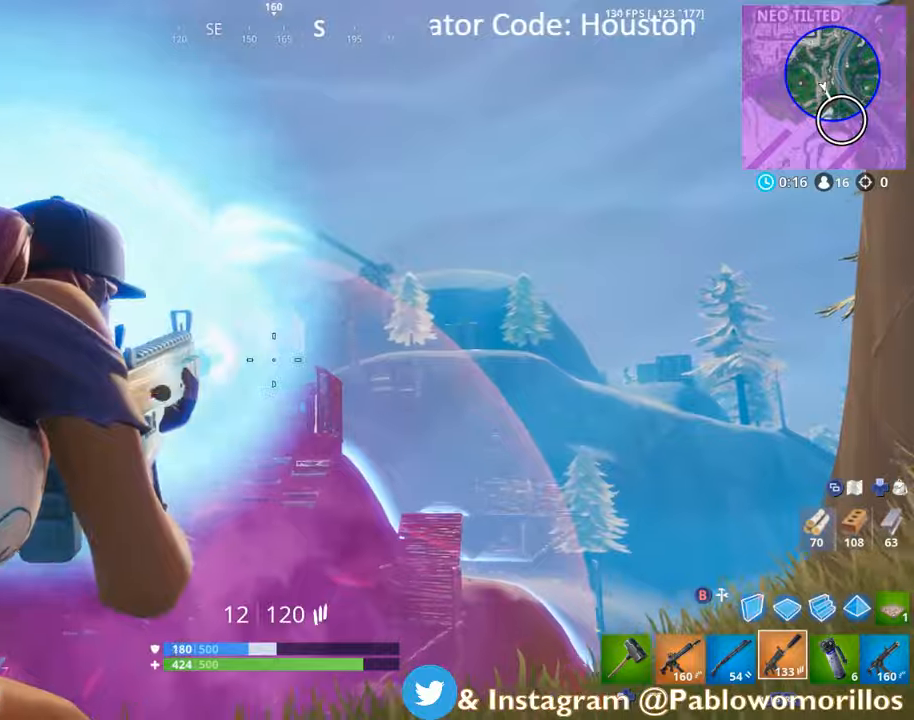
{"dt_ms": 500, "buttons": ["R2"], "left_stick": "up-right", "right_stick": "down-left", "events": [[17, "right_stick", "center"], [117, "A", "down"], [117, "L2", "up"], [117, "left_stick", "down-right"], [150, "R2", "up"], [217, "A", "up"], [284, "B", "down"], [284, "left_stick", "up-right"], [384, "B", "up"], [384, "R2", "down"], [450, "right_stick", "down-left"]]}
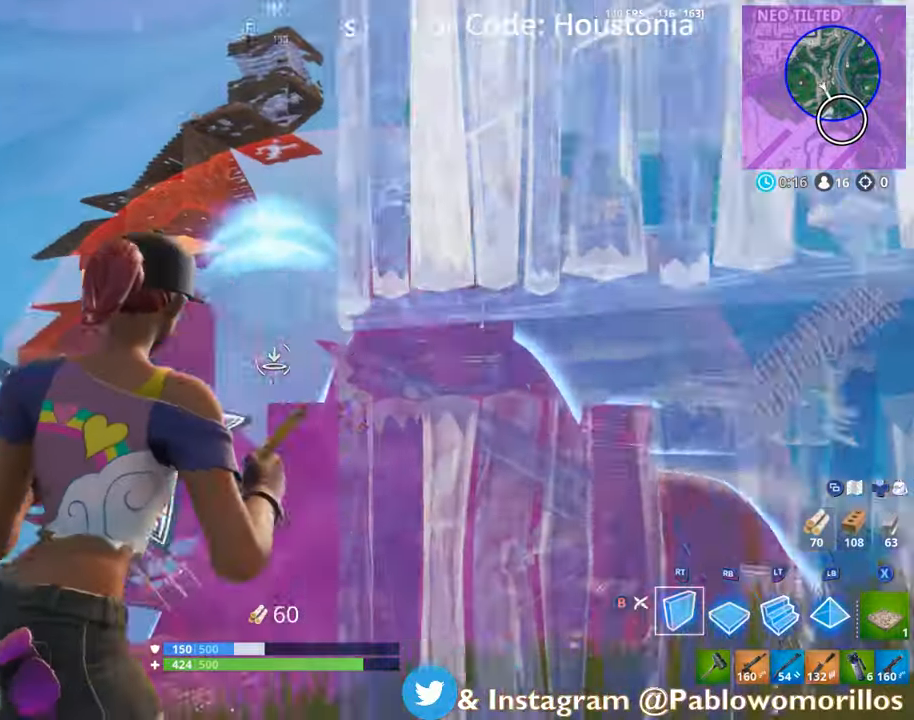
{"dt_ms": 500, "buttons": ["R2"], "left_stick": "down-right", "right_stick": "right", "events": [[100, "left_stick", "down-right"], [200, "left_stick", "down-left"], [200, "right_stick", "center"], [267, "A", "down"], [367, "A", "up"], [434, "left_stick", "down-right"], [467, "right_stick", "right"]]}
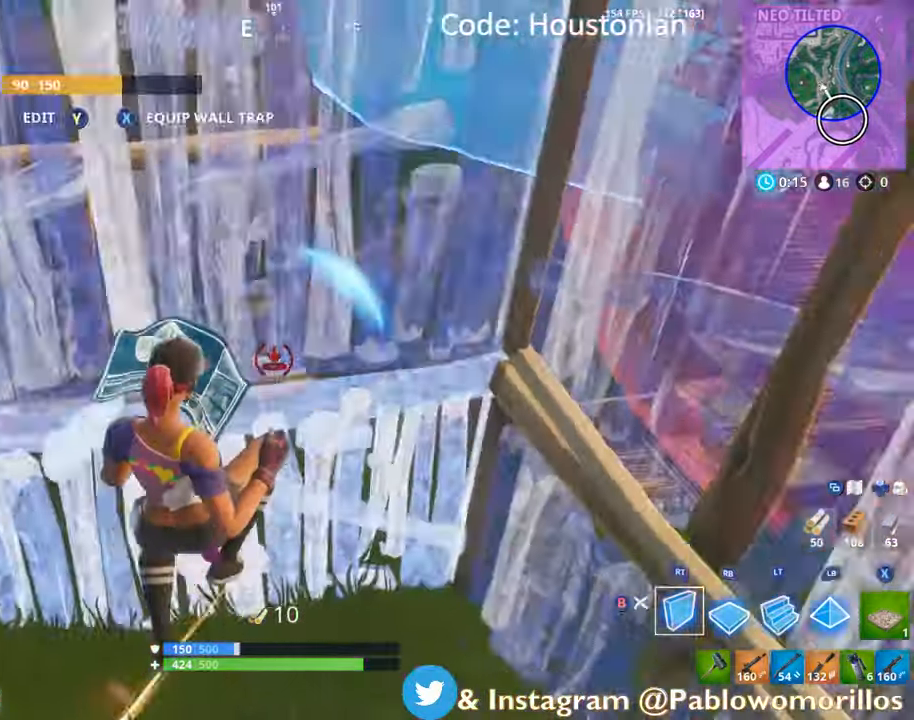
{"dt_ms": 500, "buttons": [], "left_stick": "down", "right_stick": "center", "events": [[100, "right_stick", "center"], [167, "R2", "up"], [200, "right_stick", "down-left"], [234, "R1", "down"], [300, "left_stick", "down"], [334, "right_stick", "center"], [434, "R1", "up"]]}
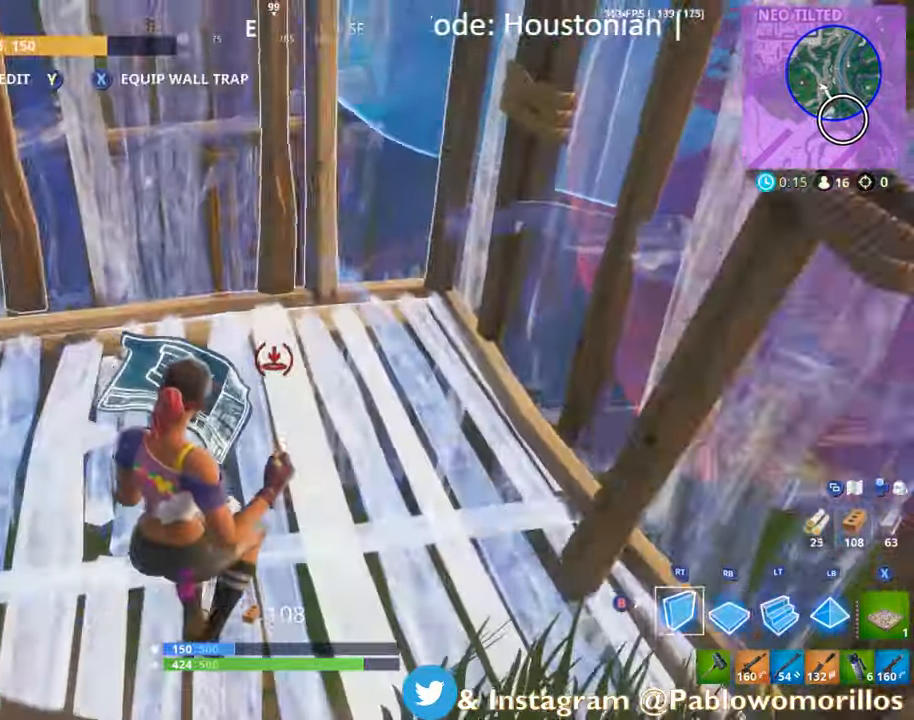
{"dt_ms": 500, "buttons": ["L2"], "left_stick": "up", "right_stick": "center", "events": [[34, "R2", "down"], [67, "right_stick", "up-left"], [200, "R2", "up"], [200, "right_stick", "center"], [234, "A", "down"], [234, "left_stick", "center"], [300, "left_stick", "up"], [334, "A", "up"], [367, "L2", "down"]]}
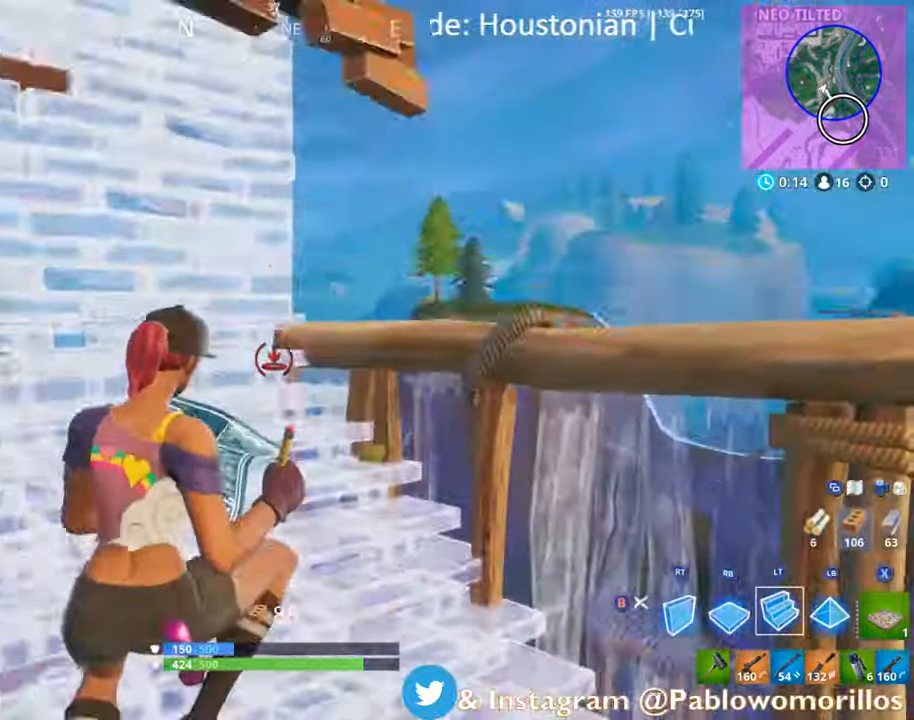
{"dt_ms": 500, "buttons": [], "left_stick": "up-left", "right_stick": "down", "events": [[67, "left_stick", "up-left"], [234, "right_stick", "down-left"], [300, "L2", "up"], [300, "right_stick", "center"], [500, "right_stick", "down"]]}
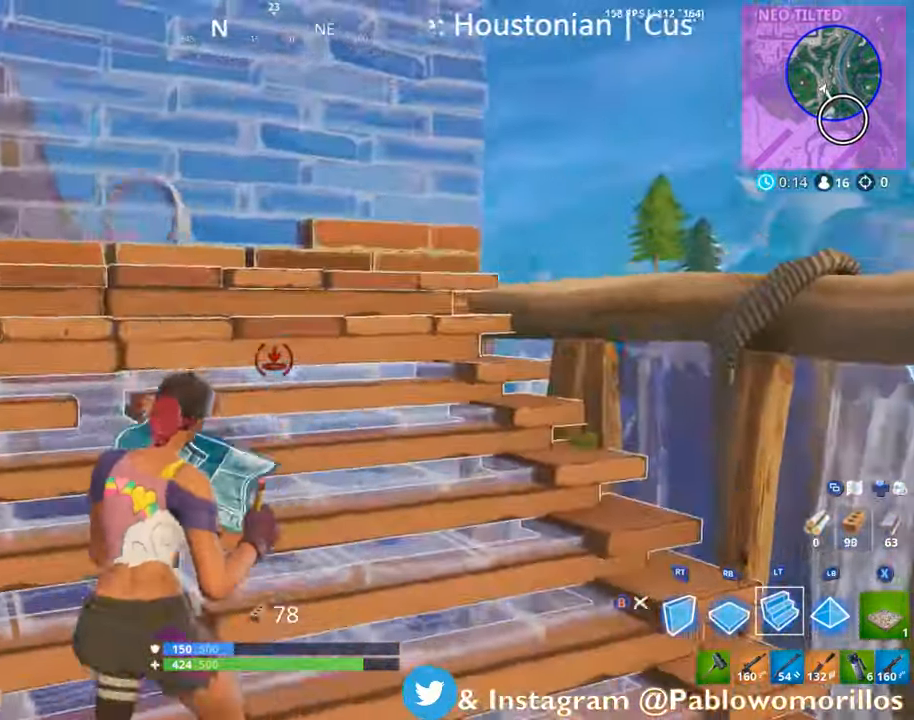
{"dt_ms": 500, "buttons": [], "left_stick": "down-right", "right_stick": "center", "events": [[150, "left_stick", "left"], [300, "left_stick", "down"], [300, "right_stick", "center"], [367, "A", "down"], [467, "A", "up"], [467, "left_stick", "down-right"]]}
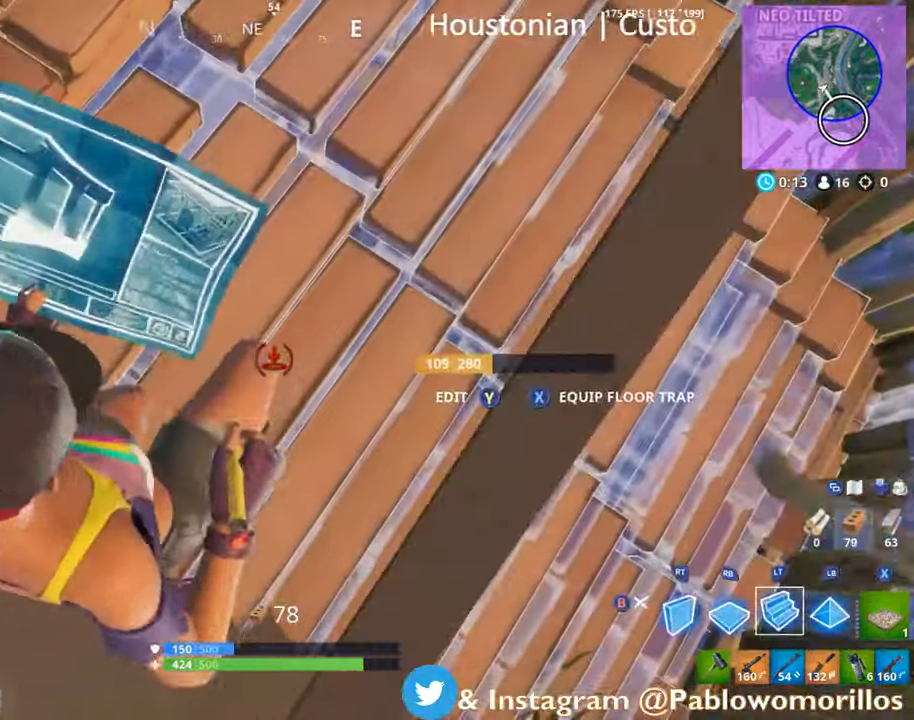
{"dt_ms": 500, "buttons": [], "left_stick": "up", "right_stick": "center", "events": [[100, "R1", "down"], [150, "left_stick", "up-right"], [167, "right_stick", "up-right"], [267, "R1", "up"], [300, "left_stick", "up"], [500, "right_stick", "center"]]}
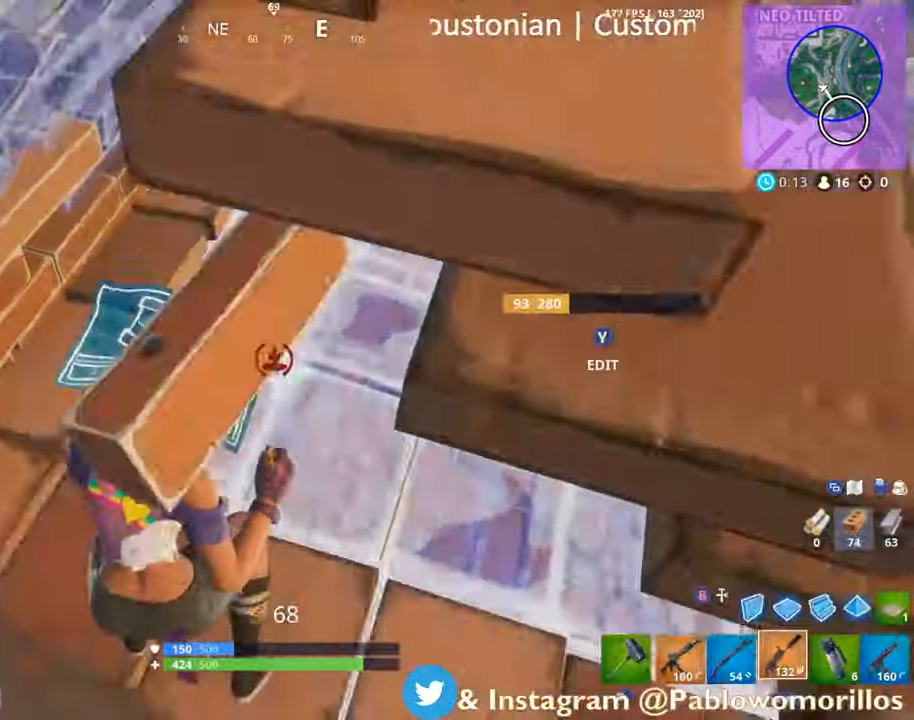
{"dt_ms": 500, "buttons": [], "left_stick": "down-right", "right_stick": "up-right", "events": [[34, "B", "down"], [100, "B", "up"], [234, "right_stick", "up-right"], [367, "left_stick", "down-right"]]}
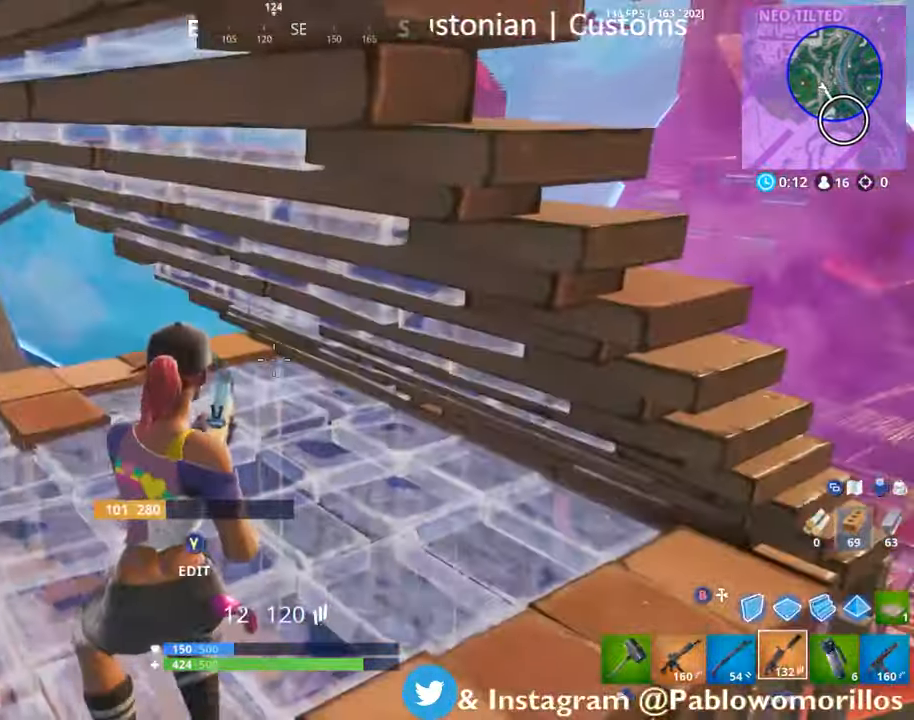
{"dt_ms": 500, "buttons": [], "left_stick": "left", "right_stick": "center", "events": [[34, "right_stick", "center"], [67, "X", "down"], [184, "X", "up"], [184, "left_stick", "right"], [434, "left_stick", "center"], [500, "left_stick", "left"]]}
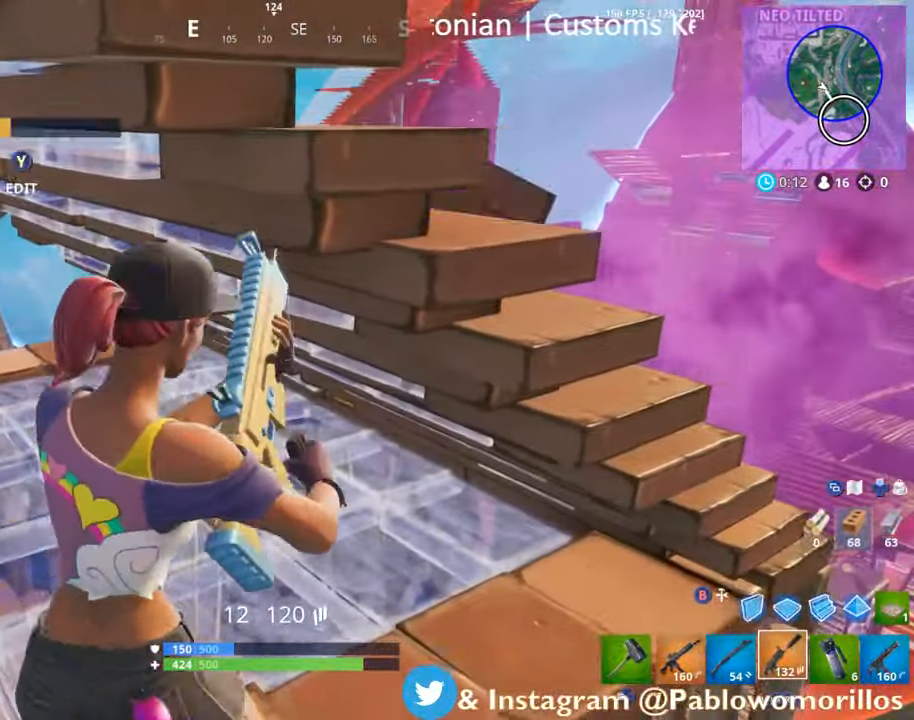
{"dt_ms": 500, "buttons": ["R3"], "left_stick": "up", "right_stick": "center", "events": [[367, "left_stick", "up"], [434, "R3", "down"]]}
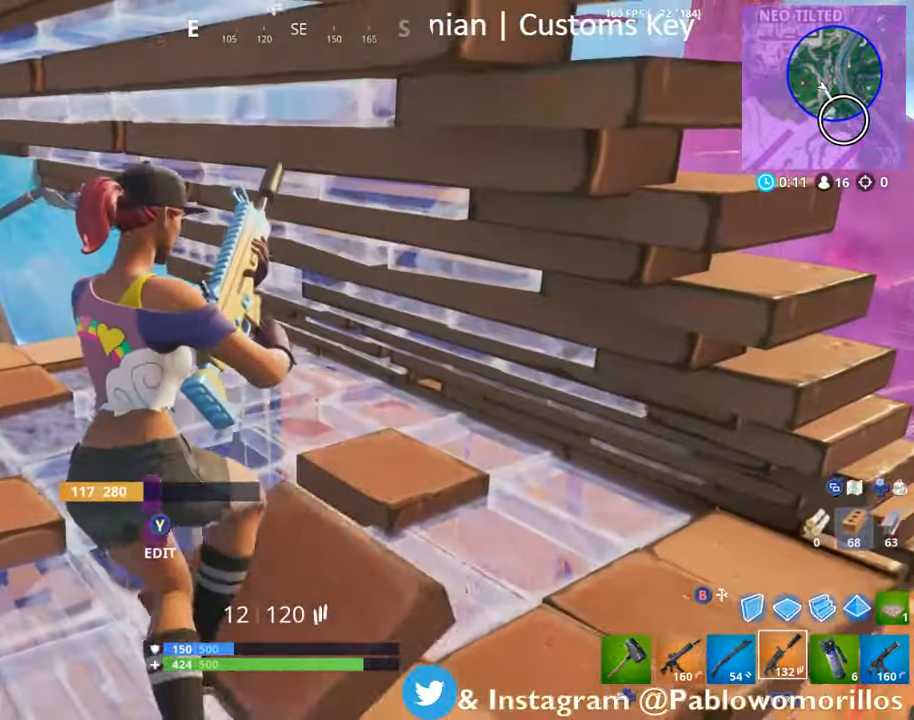
{"dt_ms": 500, "buttons": [], "left_stick": "down-left", "right_stick": "left", "events": [[33, "R3", "up"], [66, "left_stick", "up-left"], [333, "left_stick", "down-left"], [416, "right_stick", "left"]]}
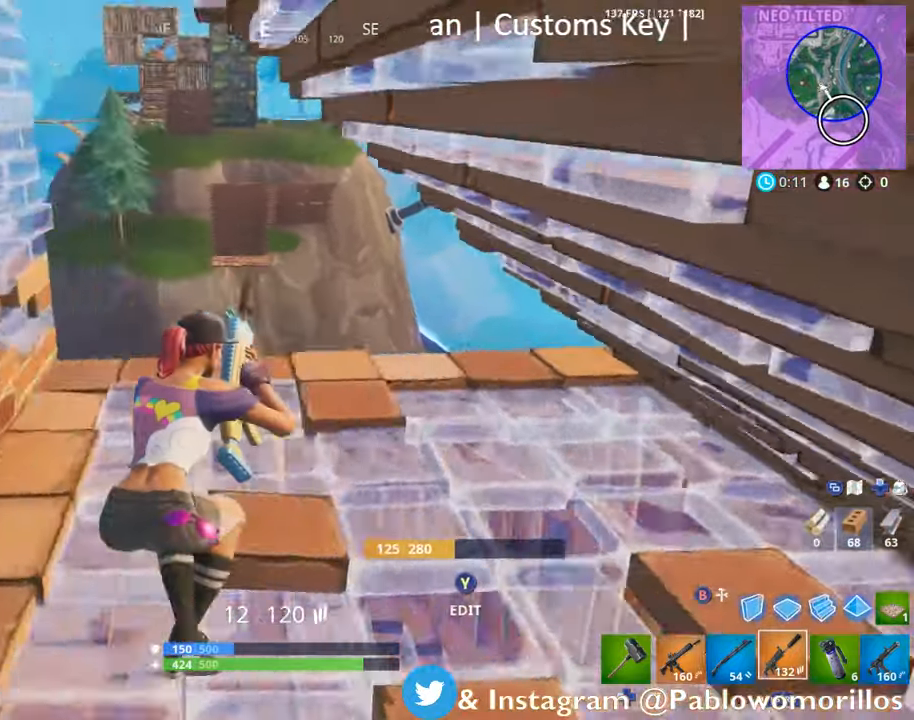
{"dt_ms": 500, "buttons": [], "left_stick": "down", "right_stick": "center", "events": [[100, "right_stick", "center"], [166, "left_stick", "center"], [400, "left_stick", "down"]]}
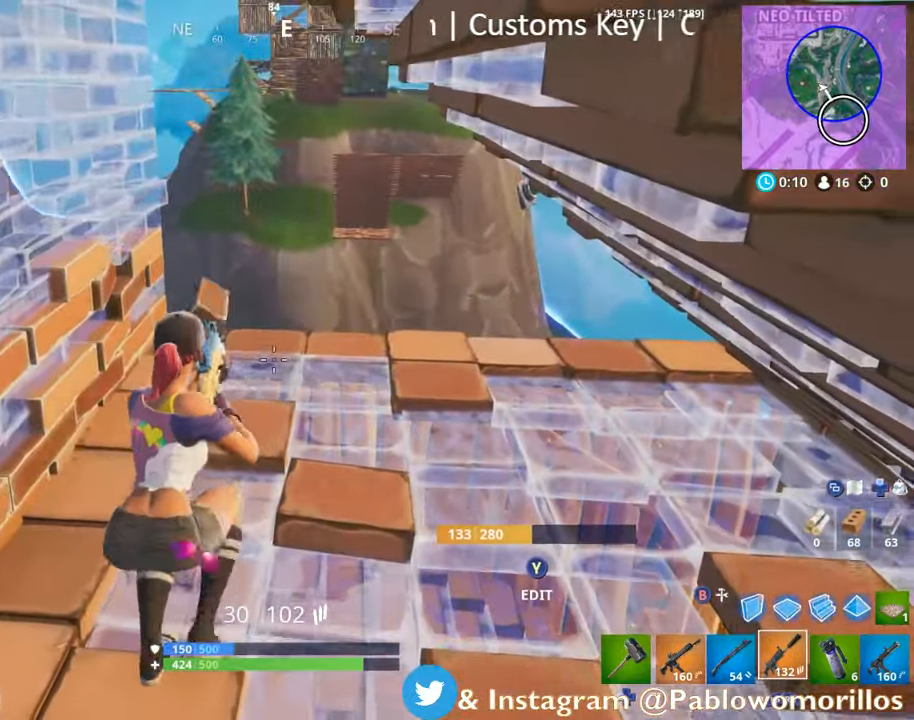
{"dt_ms": 500, "buttons": [], "left_stick": "up-right", "right_stick": "center", "events": [[250, "left_stick", "left"], [400, "left_stick", "up-right"]]}
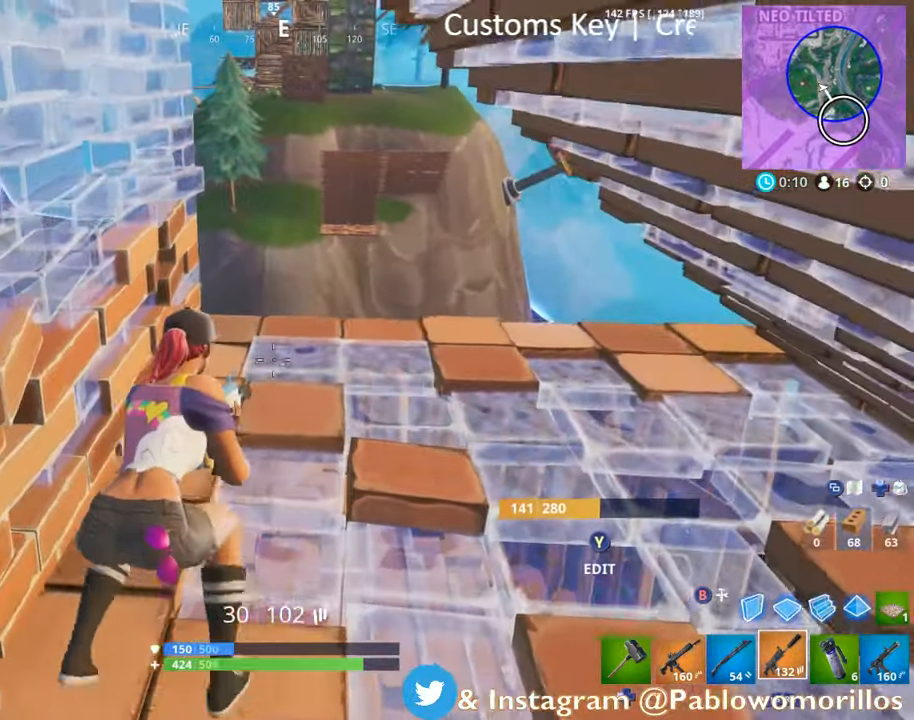
{"dt_ms": 500, "buttons": [], "left_stick": "up", "right_stick": "center", "events": [[33, "left_stick", "right"], [300, "L1", "down"], [366, "left_stick", "up"], [483, "L1", "up"]]}
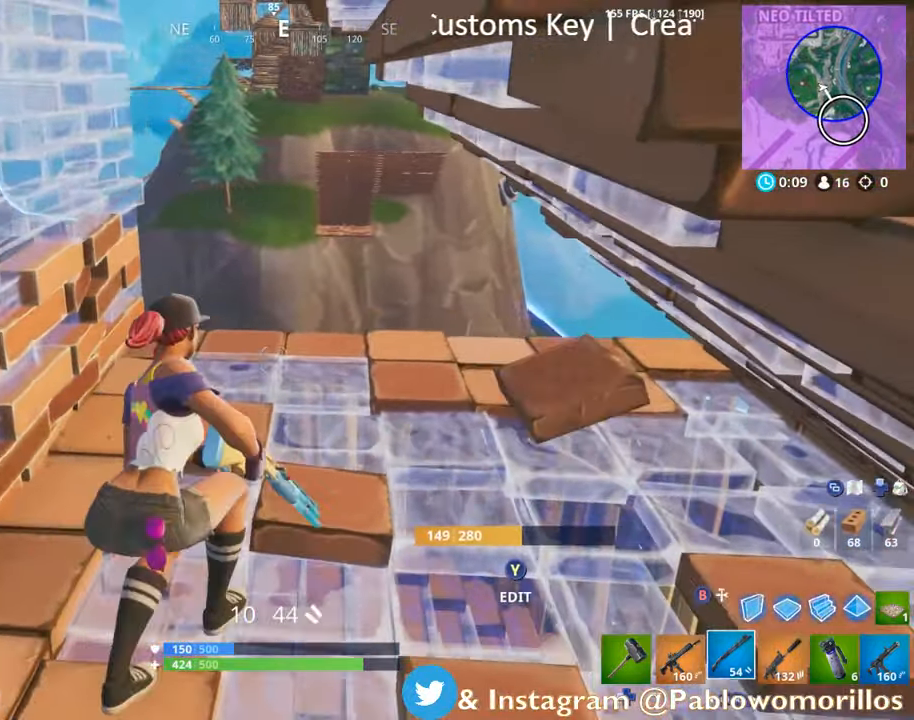
{"dt_ms": 500, "buttons": [], "left_stick": "up", "right_stick": "center", "events": [[200, "L1", "down"], [333, "L1", "up"], [366, "right_stick", "up"], [500, "right_stick", "center"]]}
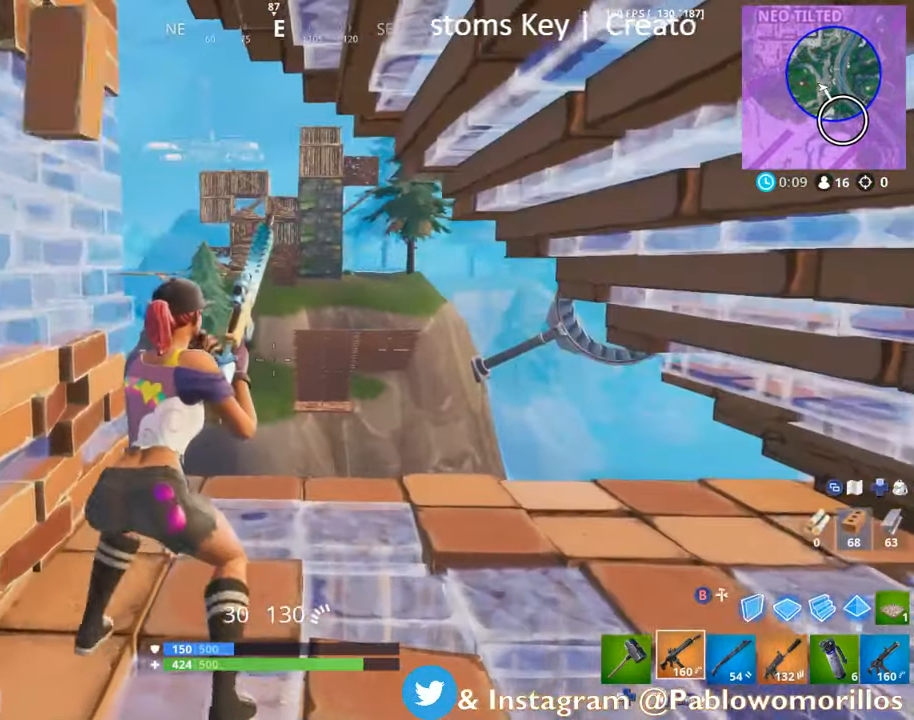
{"dt_ms": 500, "buttons": ["X"], "left_stick": "up-left", "right_stick": "center", "events": [[33, "left_stick", "down"], [133, "X", "down"], [250, "X", "up"], [300, "X", "down"], [366, "left_stick", "left"], [400, "X", "up"], [433, "left_stick", "up-left"], [466, "X", "down"]]}
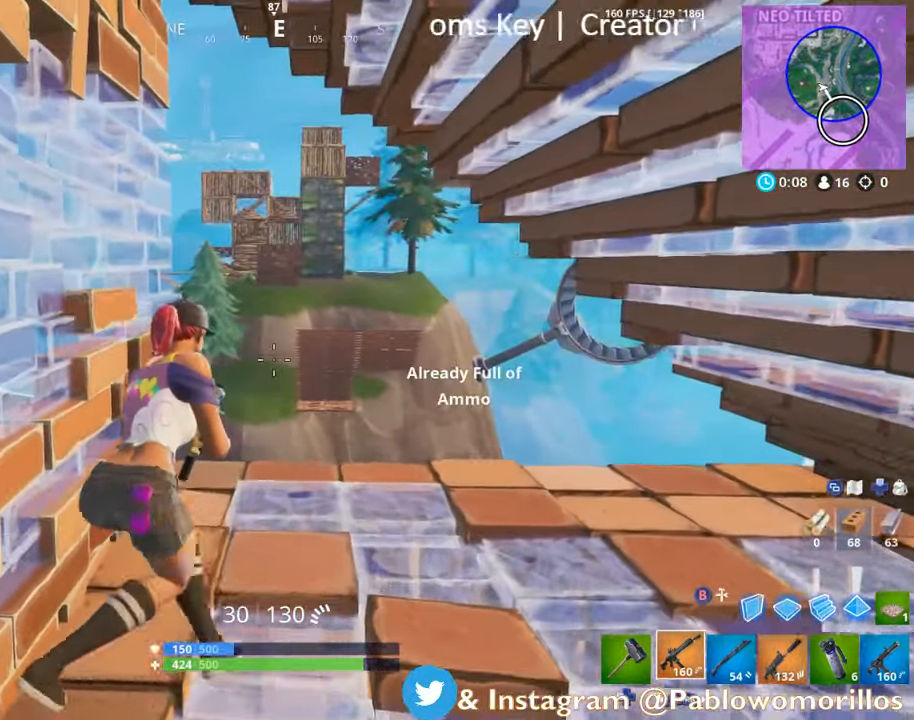
{"dt_ms": 500, "buttons": ["L1"], "left_stick": "right", "right_stick": "center", "events": [[50, "left_stick", "up"], [100, "X", "up"], [366, "left_stick", "up-right"], [366, "right_stick", "down"], [466, "L1", "down"], [466, "left_stick", "right"], [500, "right_stick", "center"]]}
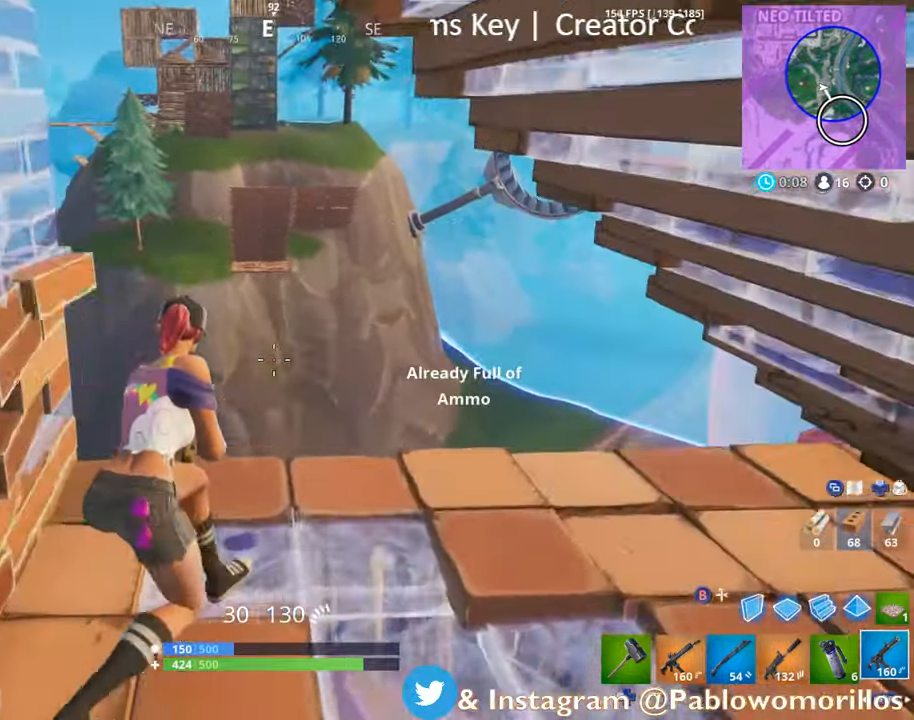
{"dt_ms": 500, "buttons": ["X"], "left_stick": "up-left", "right_stick": "center", "events": [[100, "L1", "up"], [233, "left_stick", "down-left"], [383, "left_stick", "center"], [450, "X", "down"], [466, "left_stick", "up-left"]]}
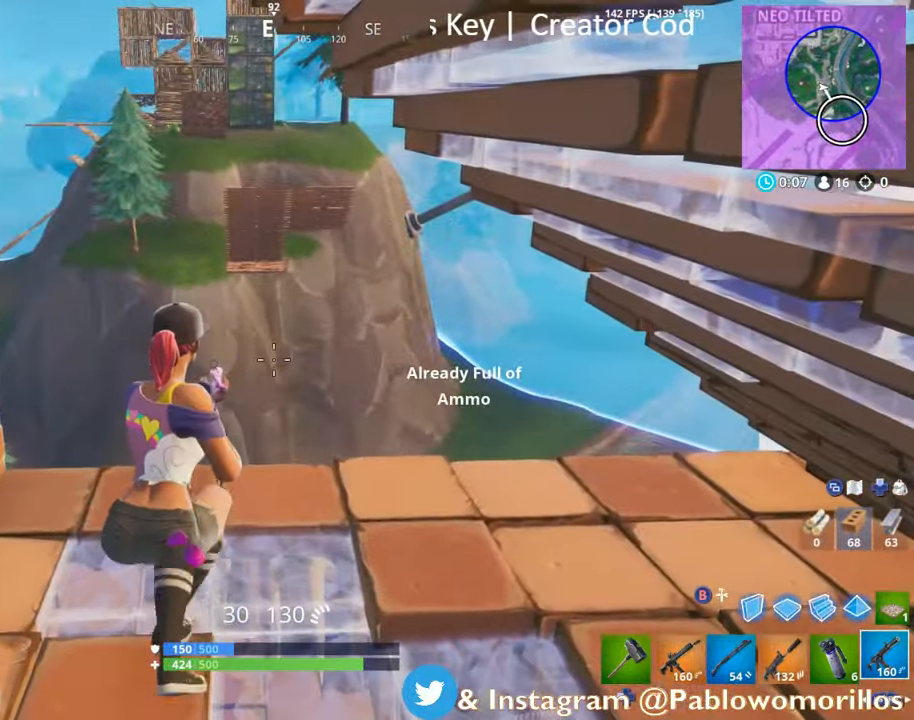
{"dt_ms": 500, "buttons": [], "left_stick": "up-right", "right_stick": "center", "events": [[33, "X", "up"], [266, "B", "down"], [266, "left_stick", "up-right"], [383, "B", "up"], [383, "R1", "down"], [433, "B", "down"], [500, "B", "up"], [500, "R1", "up"]]}
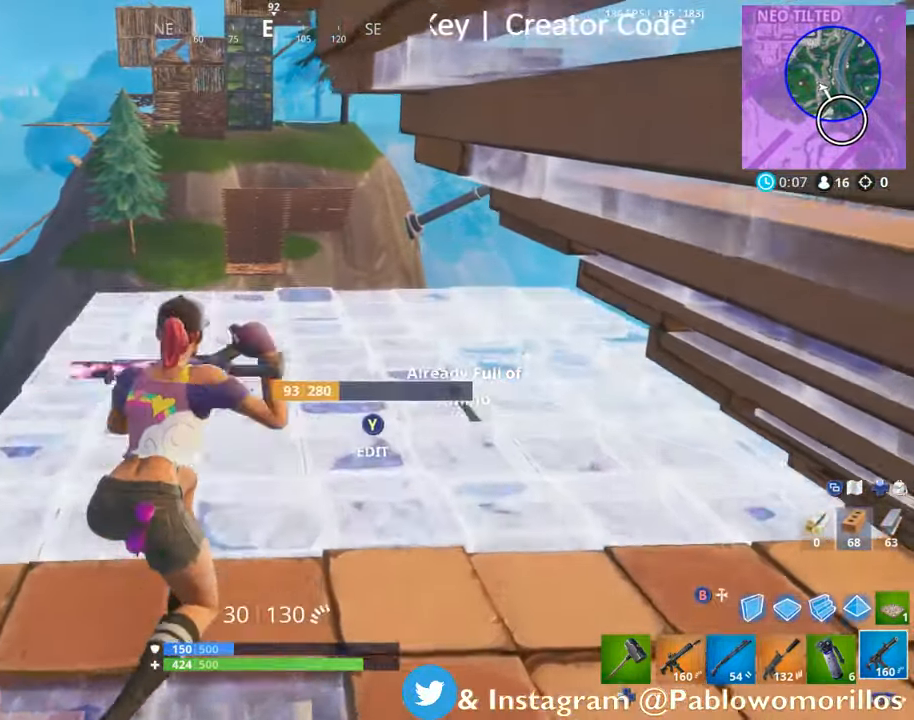
{"dt_ms": 500, "buttons": [], "left_stick": "up-left", "right_stick": "center", "events": [[116, "left_stick", "center"], [200, "right_stick", "right"], [233, "left_stick", "up-left"], [433, "right_stick", "center"]]}
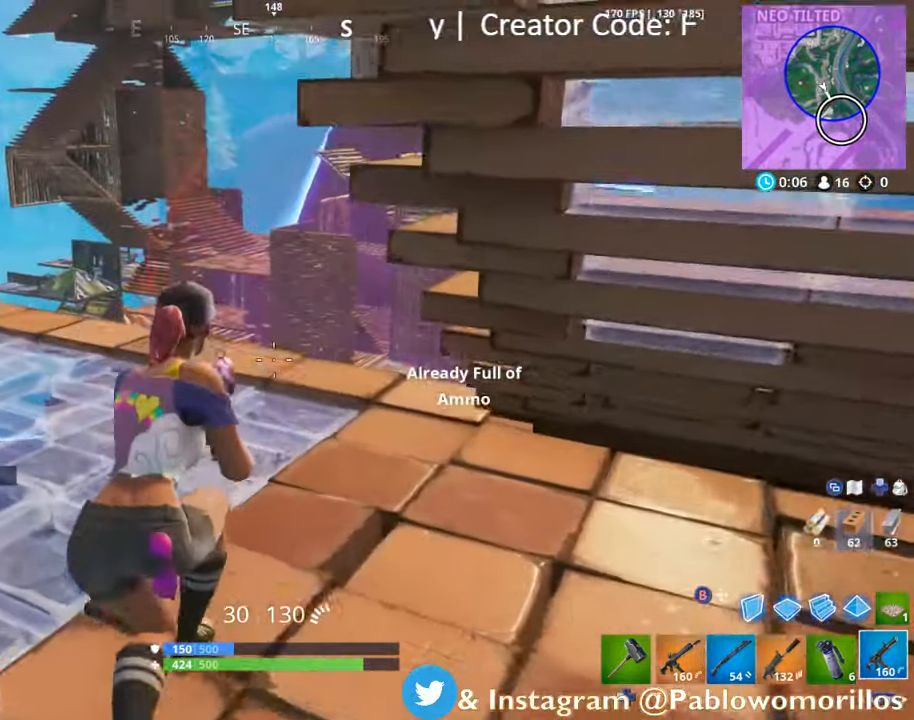
{"dt_ms": 500, "buttons": [], "left_stick": "up-left", "right_stick": "center", "events": [[100, "left_stick", "up"], [133, "right_stick", "right"], [217, "right_stick", "center"], [333, "right_stick", "up-right"], [367, "left_stick", "up-left"], [467, "right_stick", "center"]]}
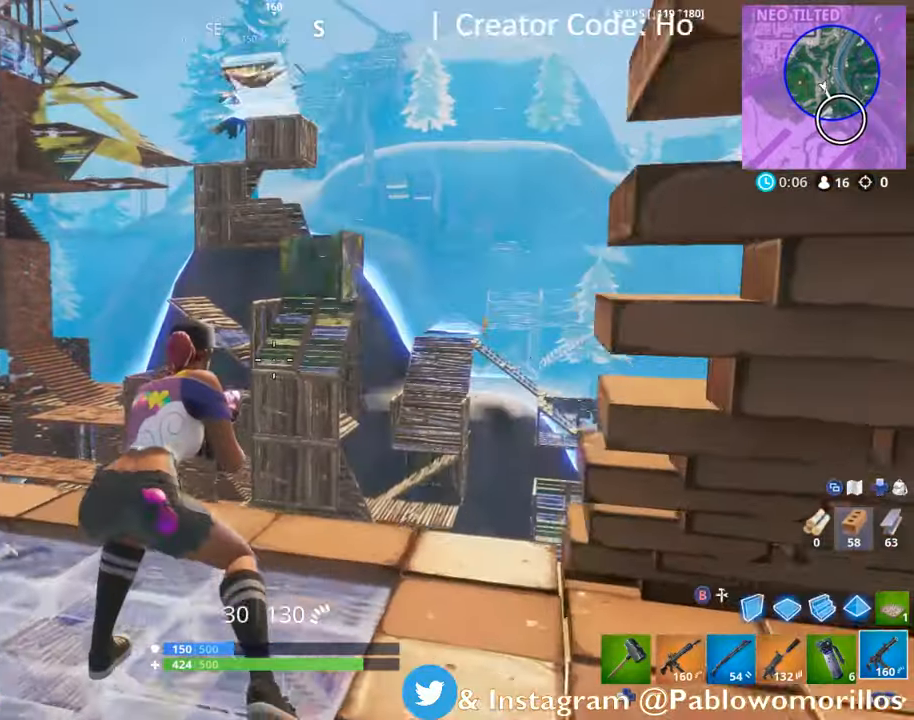
{"dt_ms": 500, "buttons": [], "left_stick": "down-right", "right_stick": "center", "events": [[133, "L1", "down"], [167, "right_stick", "up-left"], [267, "L1", "up"], [267, "left_stick", "right"], [350, "right_stick", "center"], [500, "left_stick", "down-right"]]}
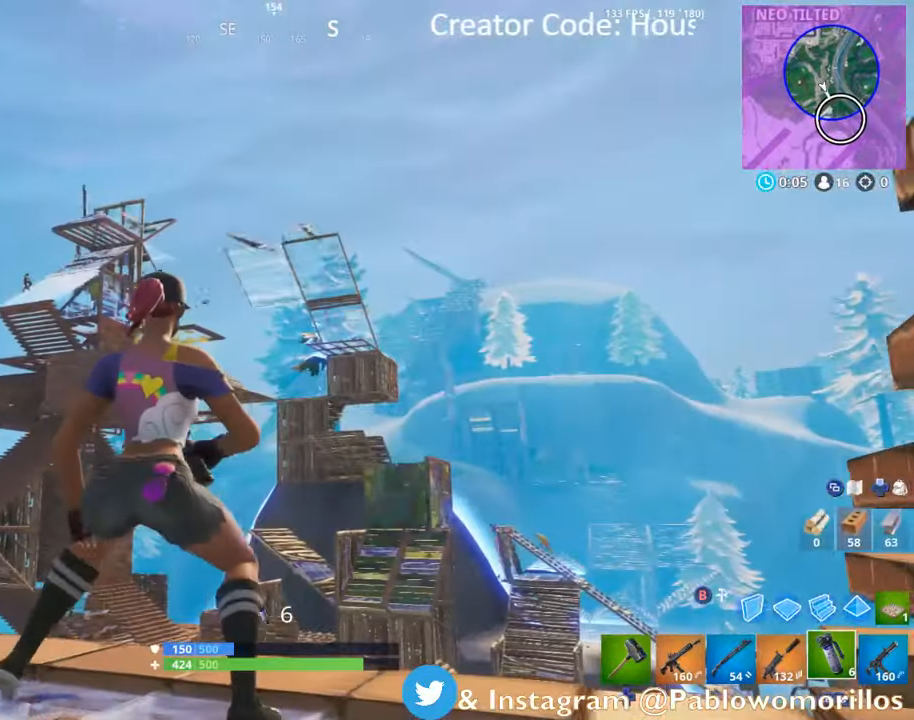
{"dt_ms": 500, "buttons": ["L2"], "left_stick": "center", "right_stick": "up-right", "events": [[33, "L1", "down"], [33, "left_stick", "down"], [100, "left_stick", "down-left"], [200, "L1", "up"], [233, "right_stick", "left"], [367, "L2", "down"], [400, "left_stick", "up-left"], [400, "right_stick", "center"], [500, "left_stick", "center"], [500, "right_stick", "up-right"]]}
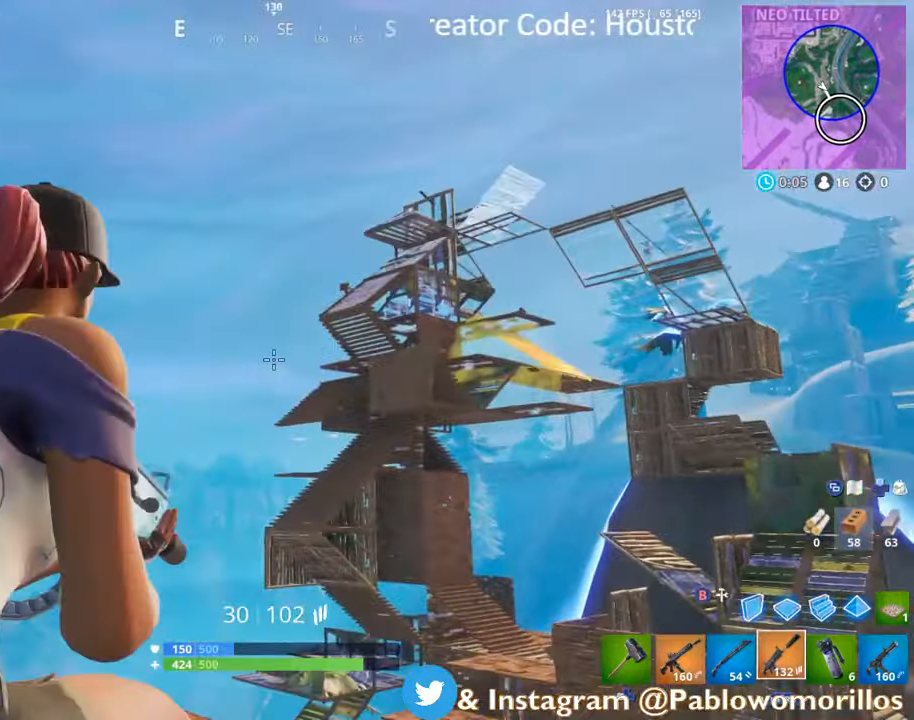
{"dt_ms": 1000, "buttons": [], "left_stick": "down", "right_stick": "center"}